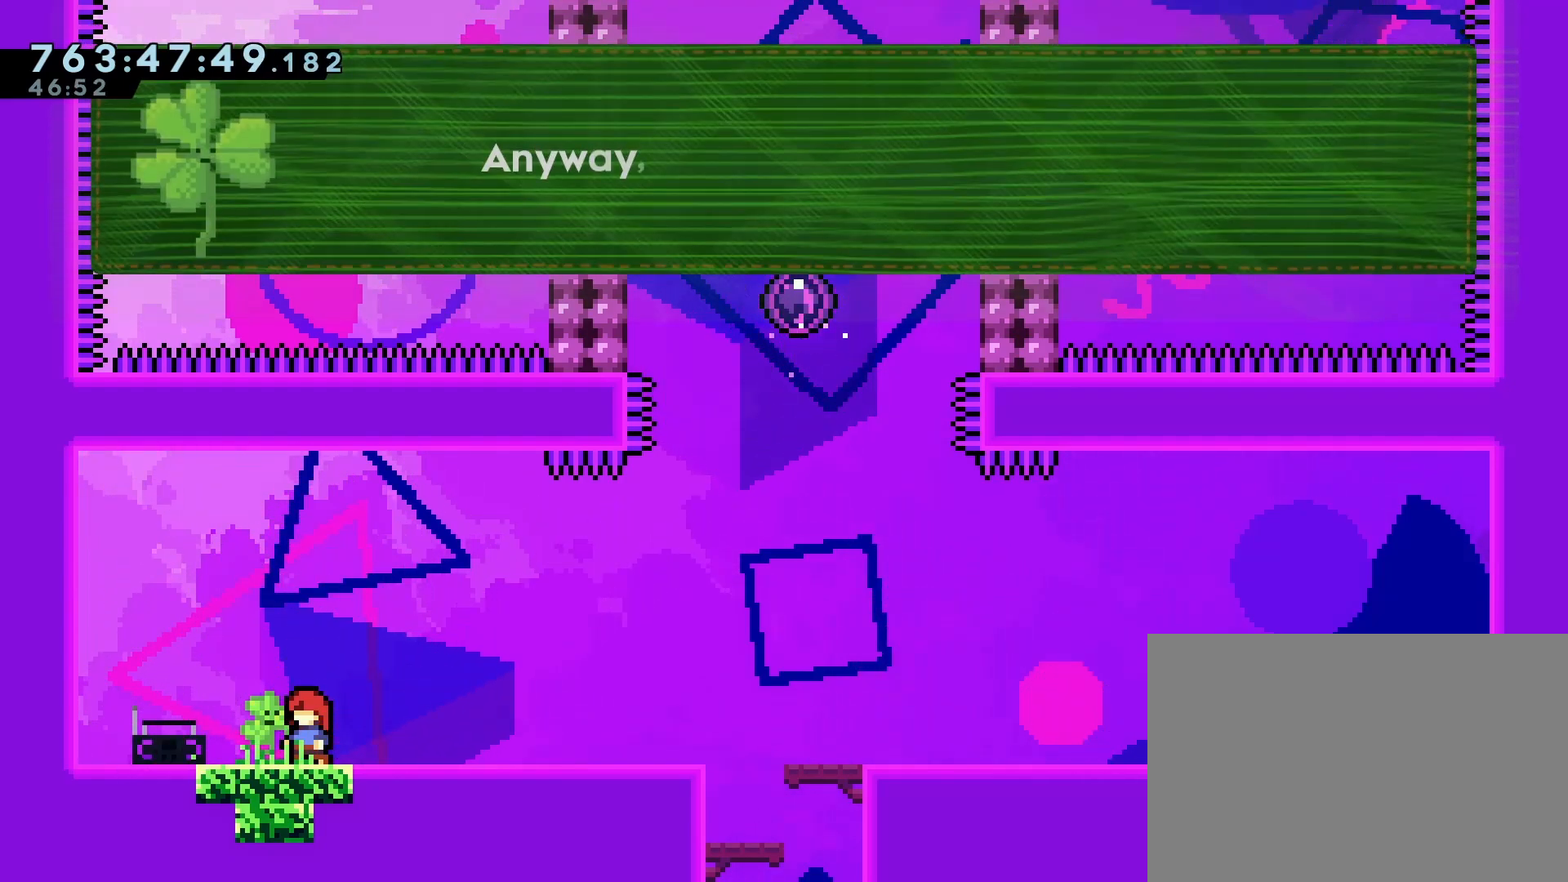
Gameplay with a controller (PlayStation layout); each line is a JSON object with the inputs held at the frame after it (dt_ms = milliseconds from this image to that frame). "events" lists button and stick changes between this image and that frame as [ms after this image, input, new state], when the widget could be followed in between. Not read: L3 R3 right_stick.
{"dt_ms": 500, "buttons": [], "left_stick": "center", "events": []}
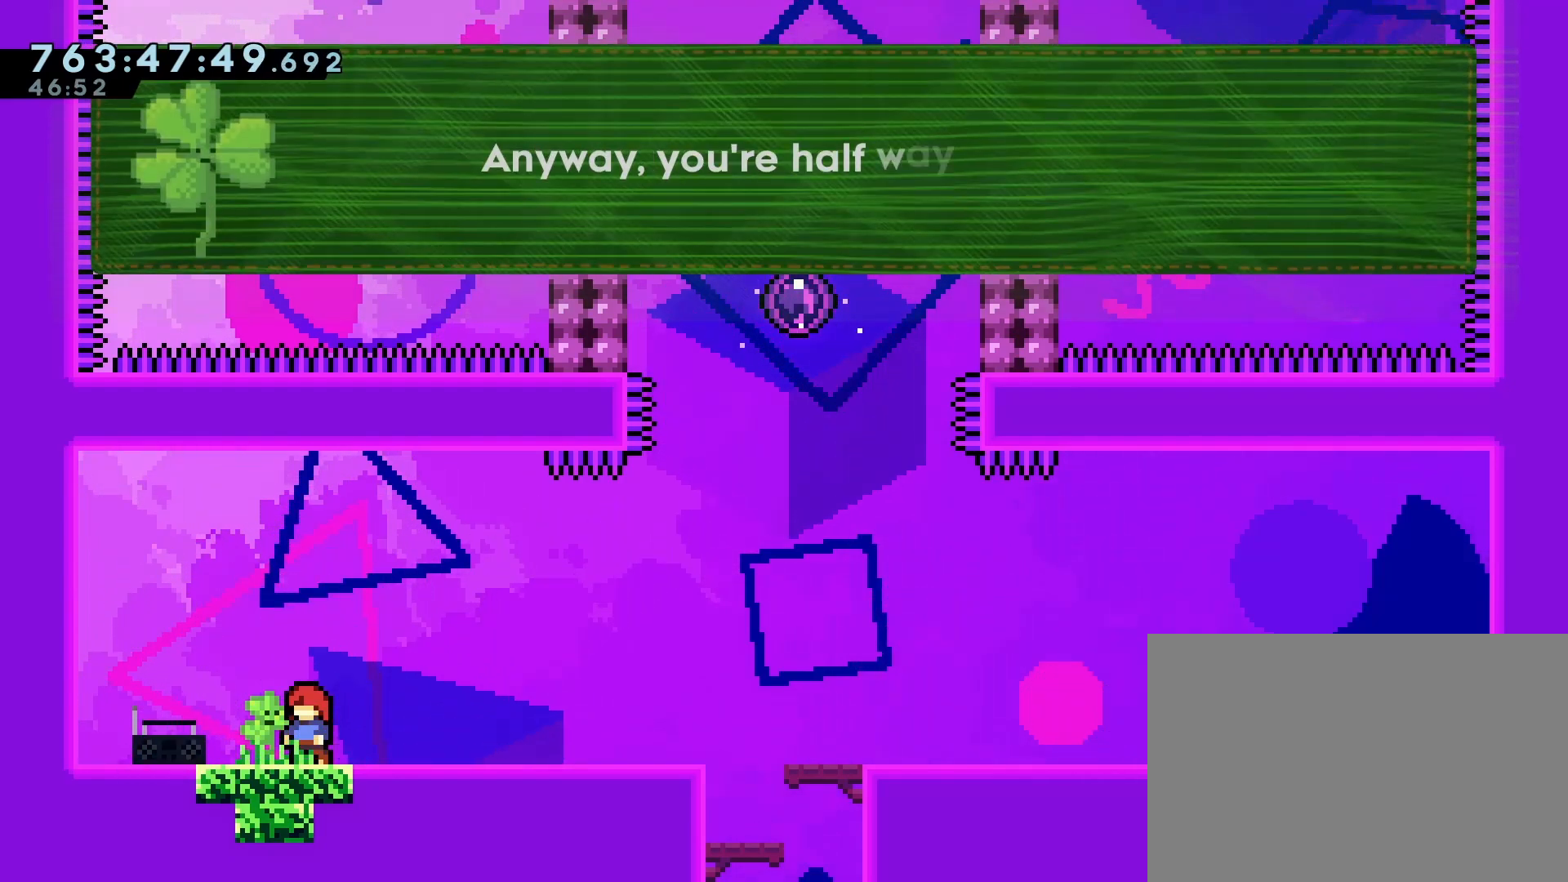
{"dt_ms": 500, "buttons": [], "left_stick": "center", "events": []}
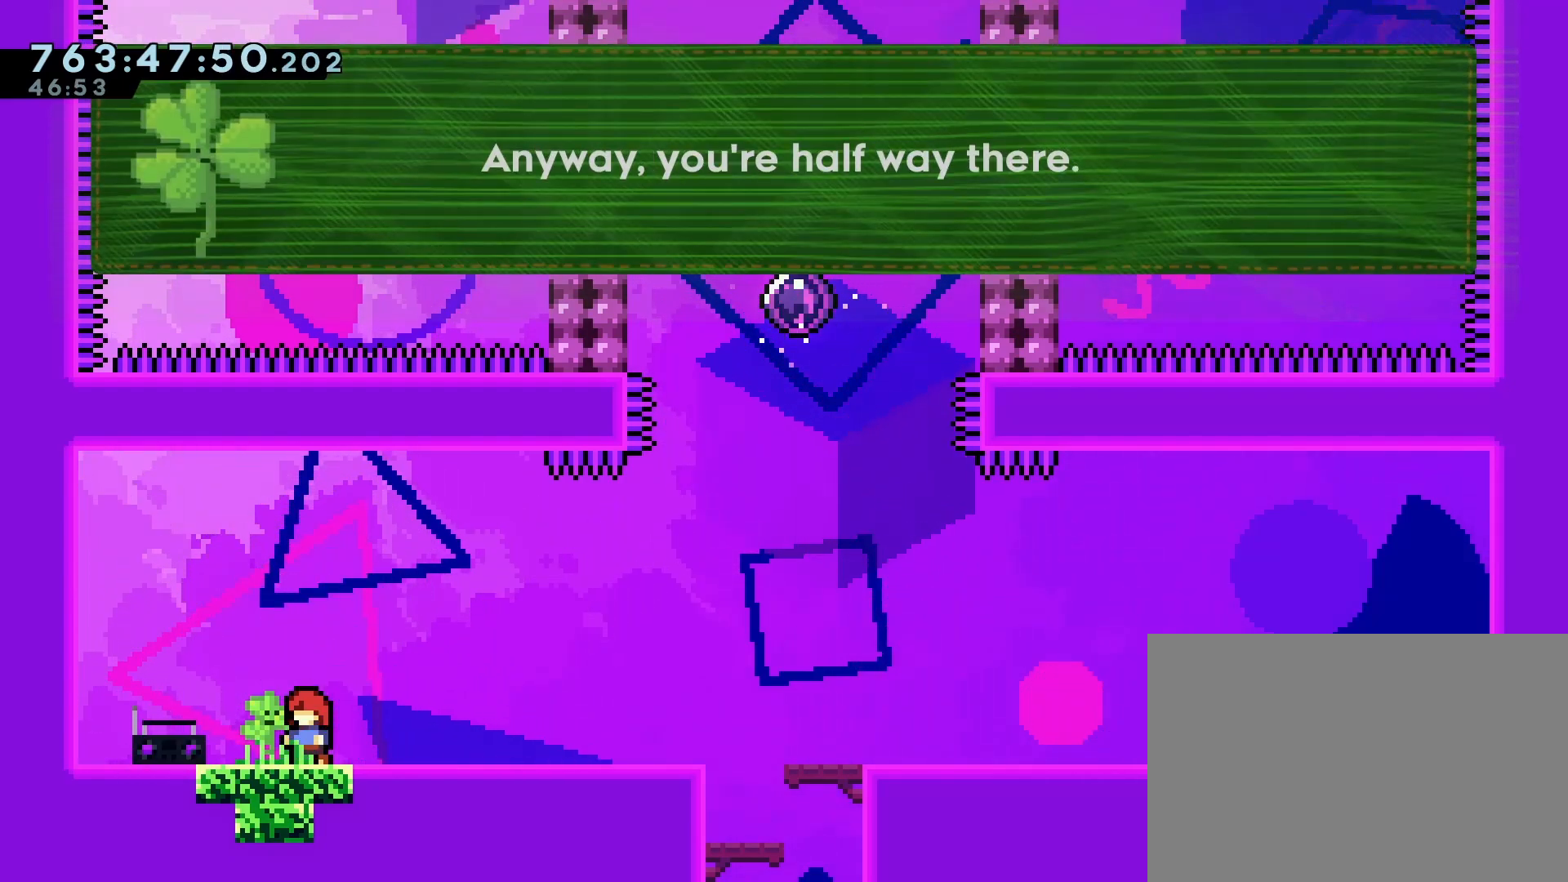
{"dt_ms": 500, "buttons": [], "left_stick": "center", "events": [[167, "CROSS", "down"], [283, "CROSS", "up"]]}
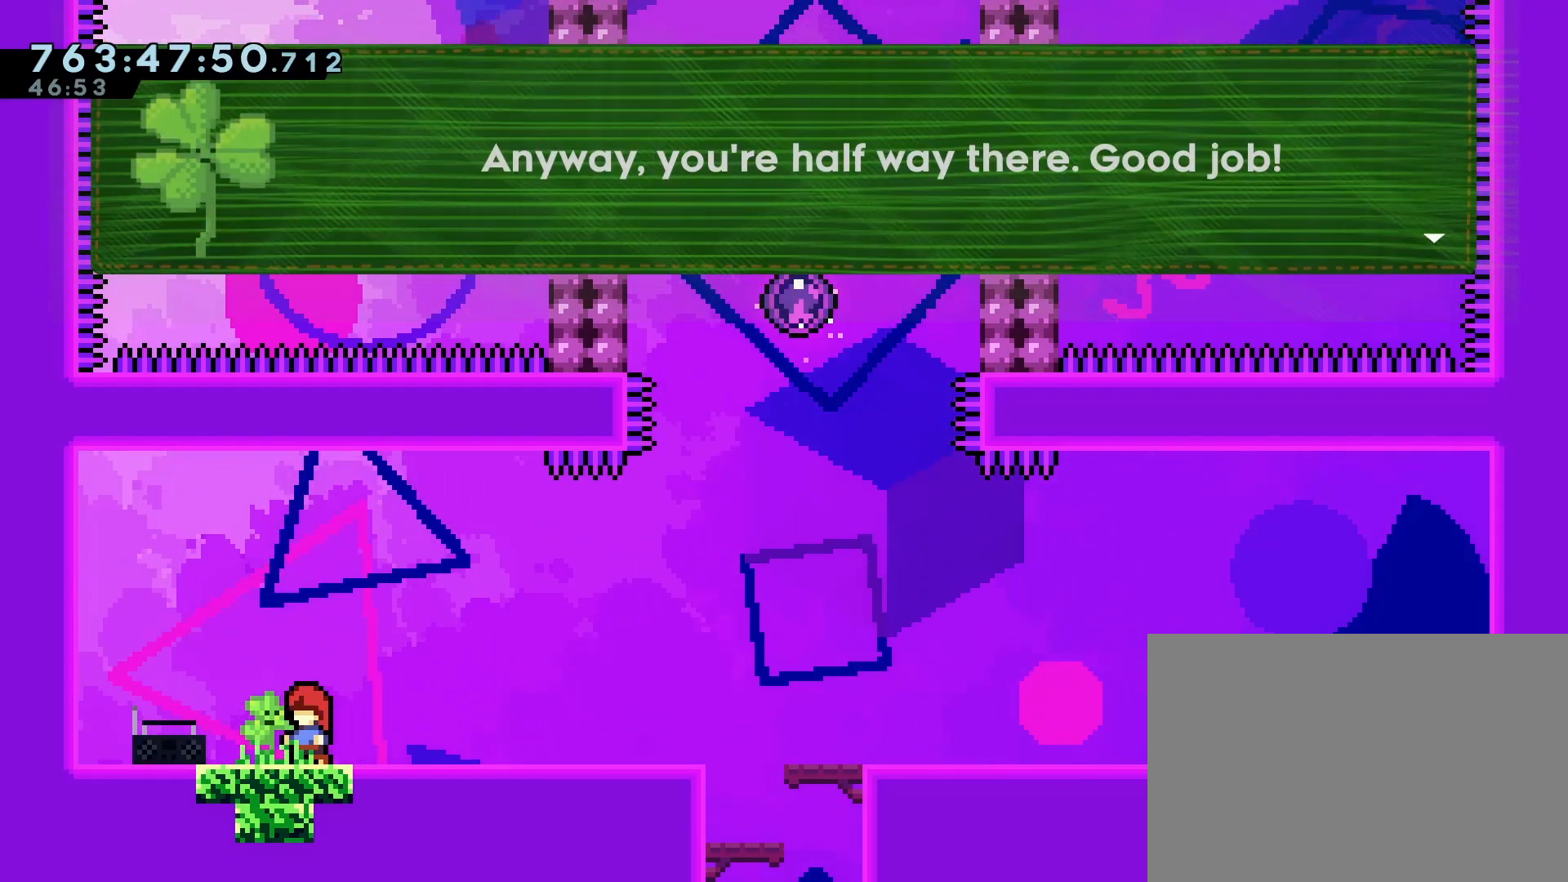
{"dt_ms": 500, "buttons": [], "left_stick": "center", "events": [[133, "CROSS", "down"], [217, "CROSS", "up"]]}
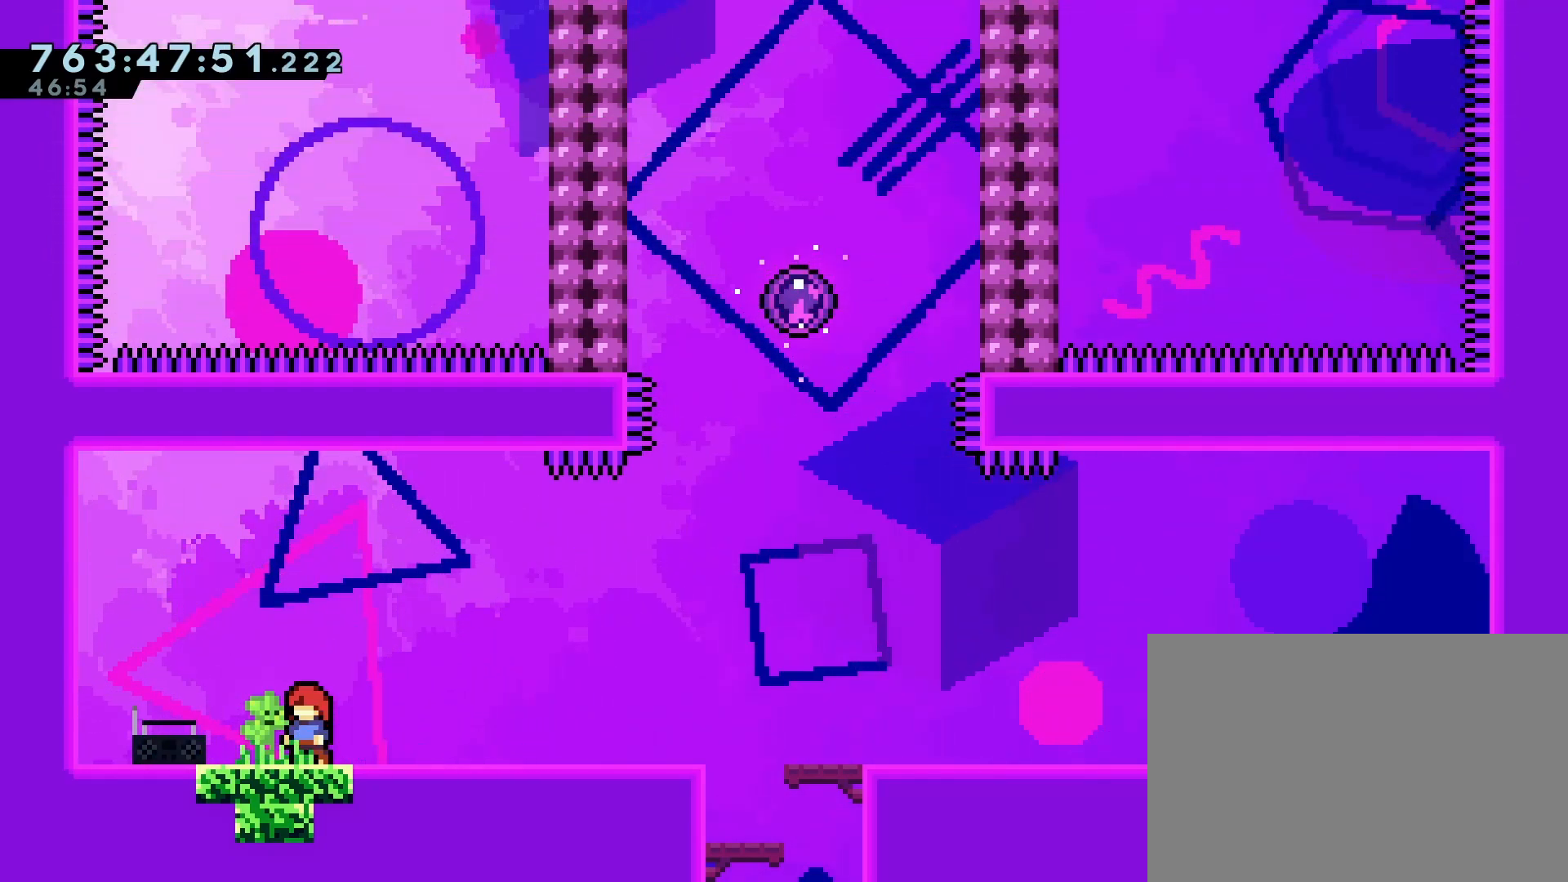
{"dt_ms": 500, "buttons": [], "left_stick": "center", "events": []}
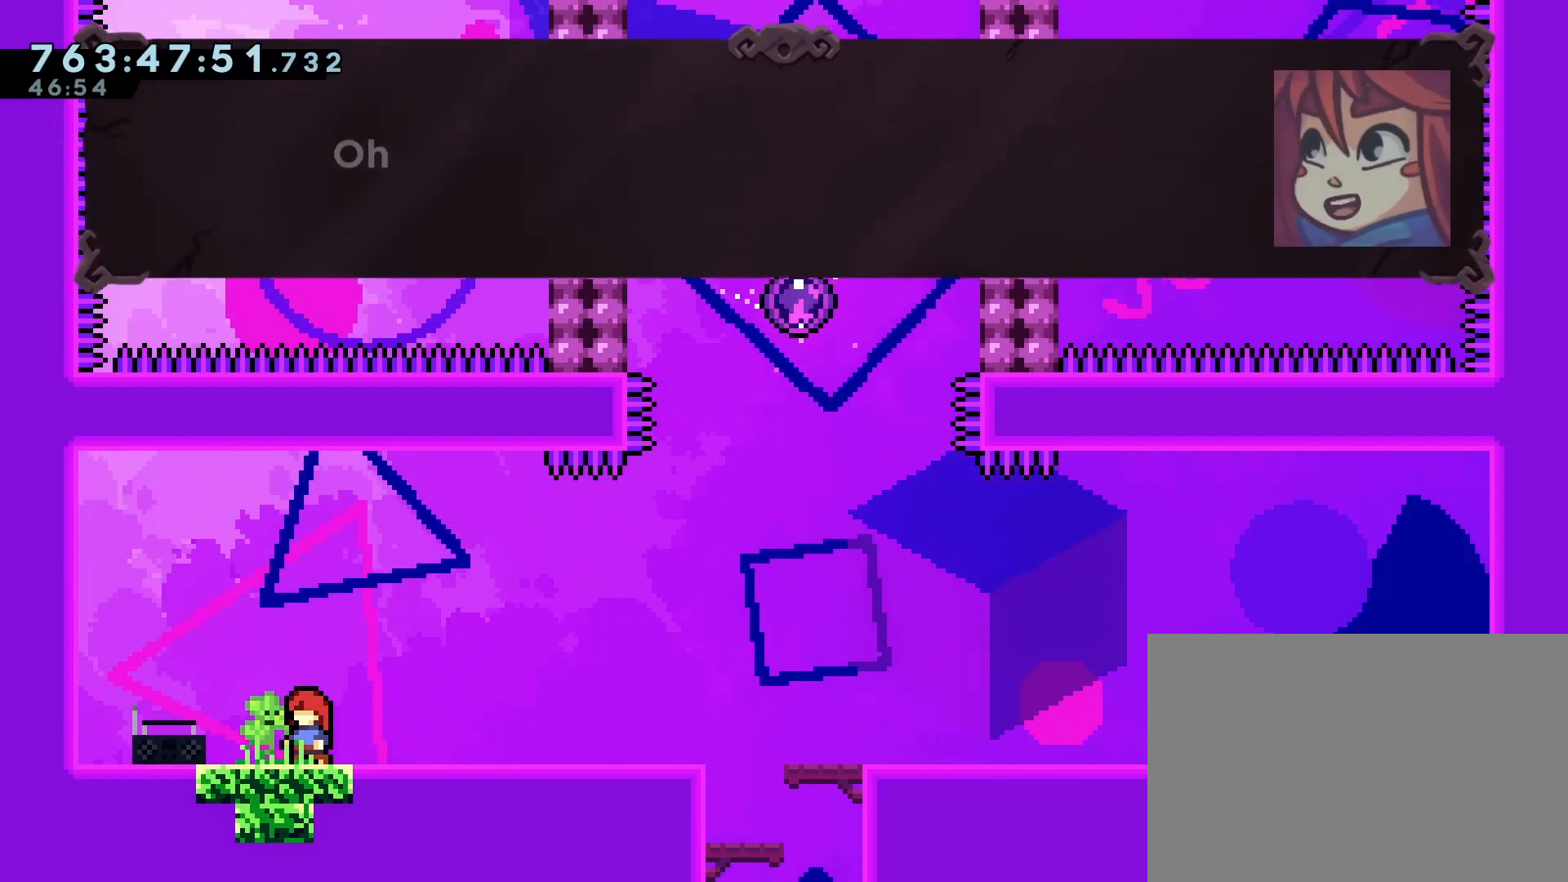
{"dt_ms": 500, "buttons": [], "left_stick": "center", "events": []}
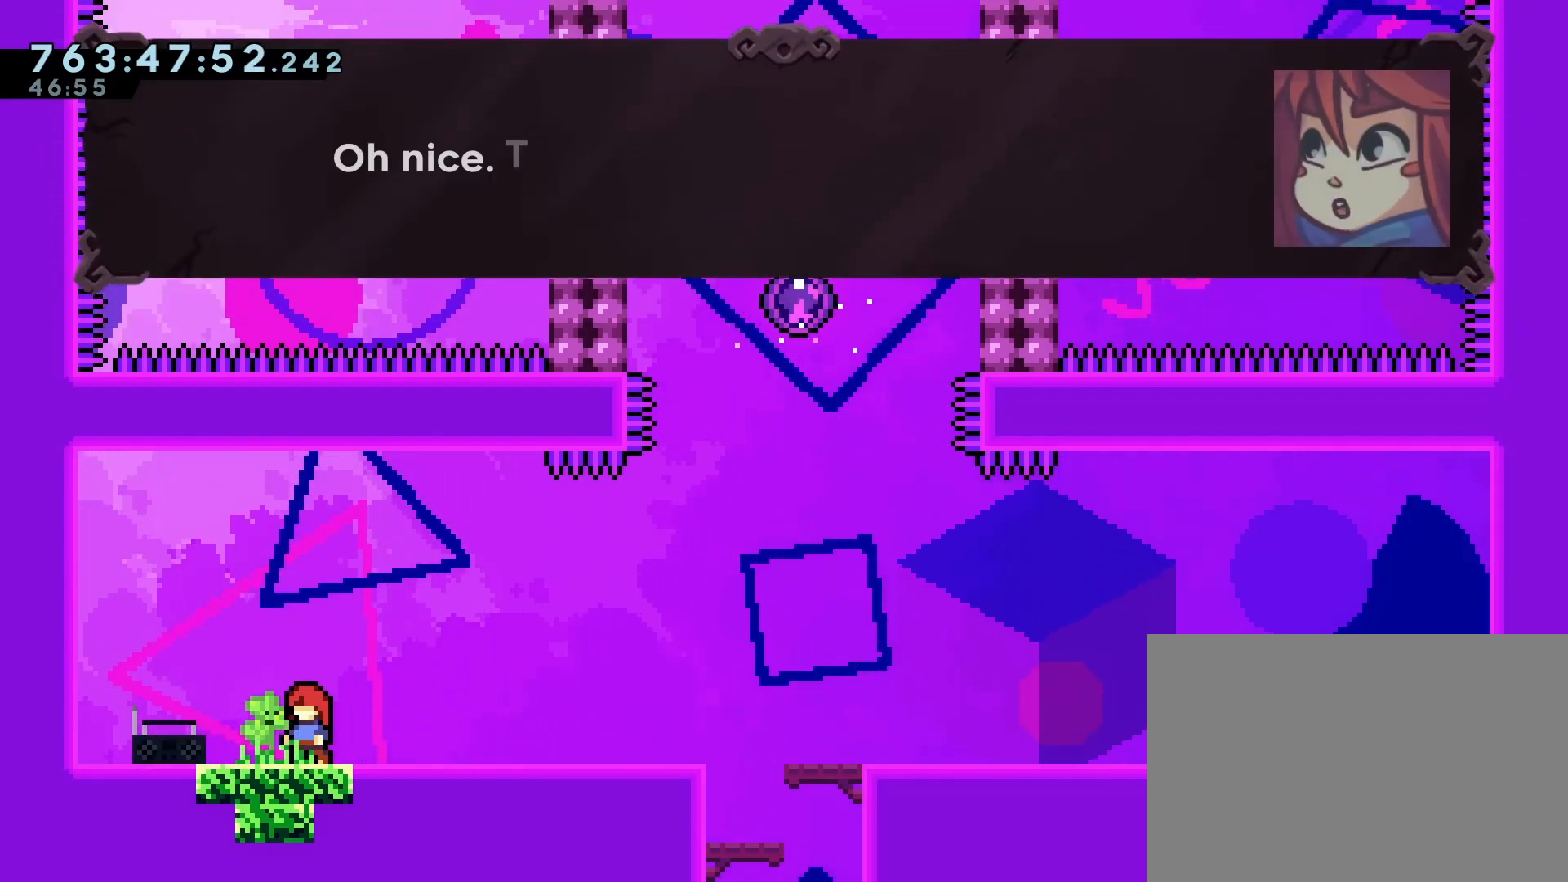
{"dt_ms": 500, "buttons": [], "left_stick": "center", "events": []}
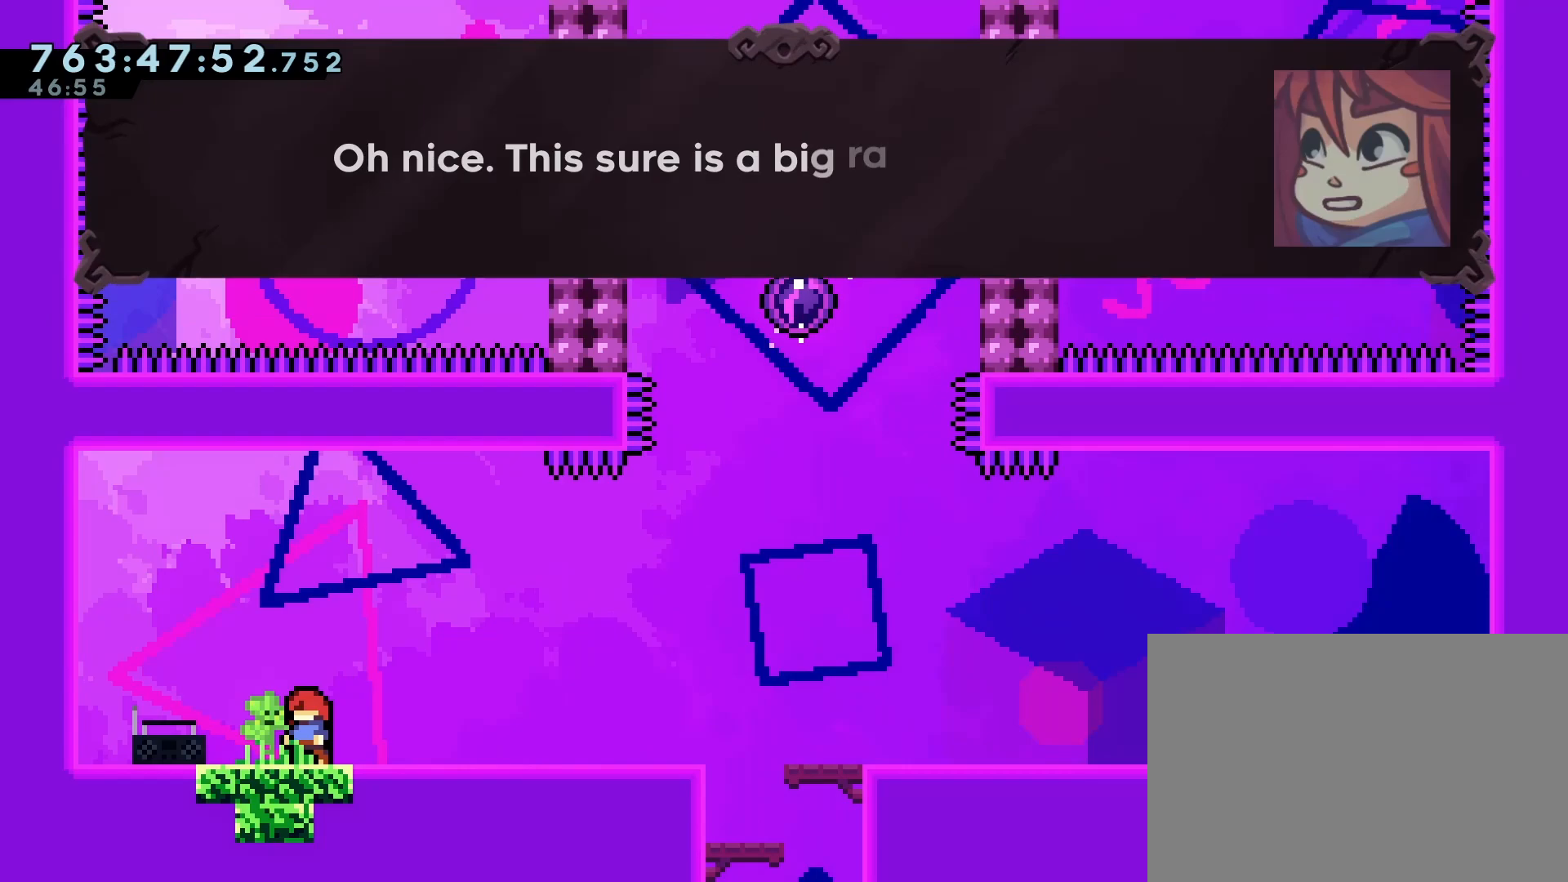
{"dt_ms": 1000, "buttons": ["CROSS"], "left_stick": "center"}
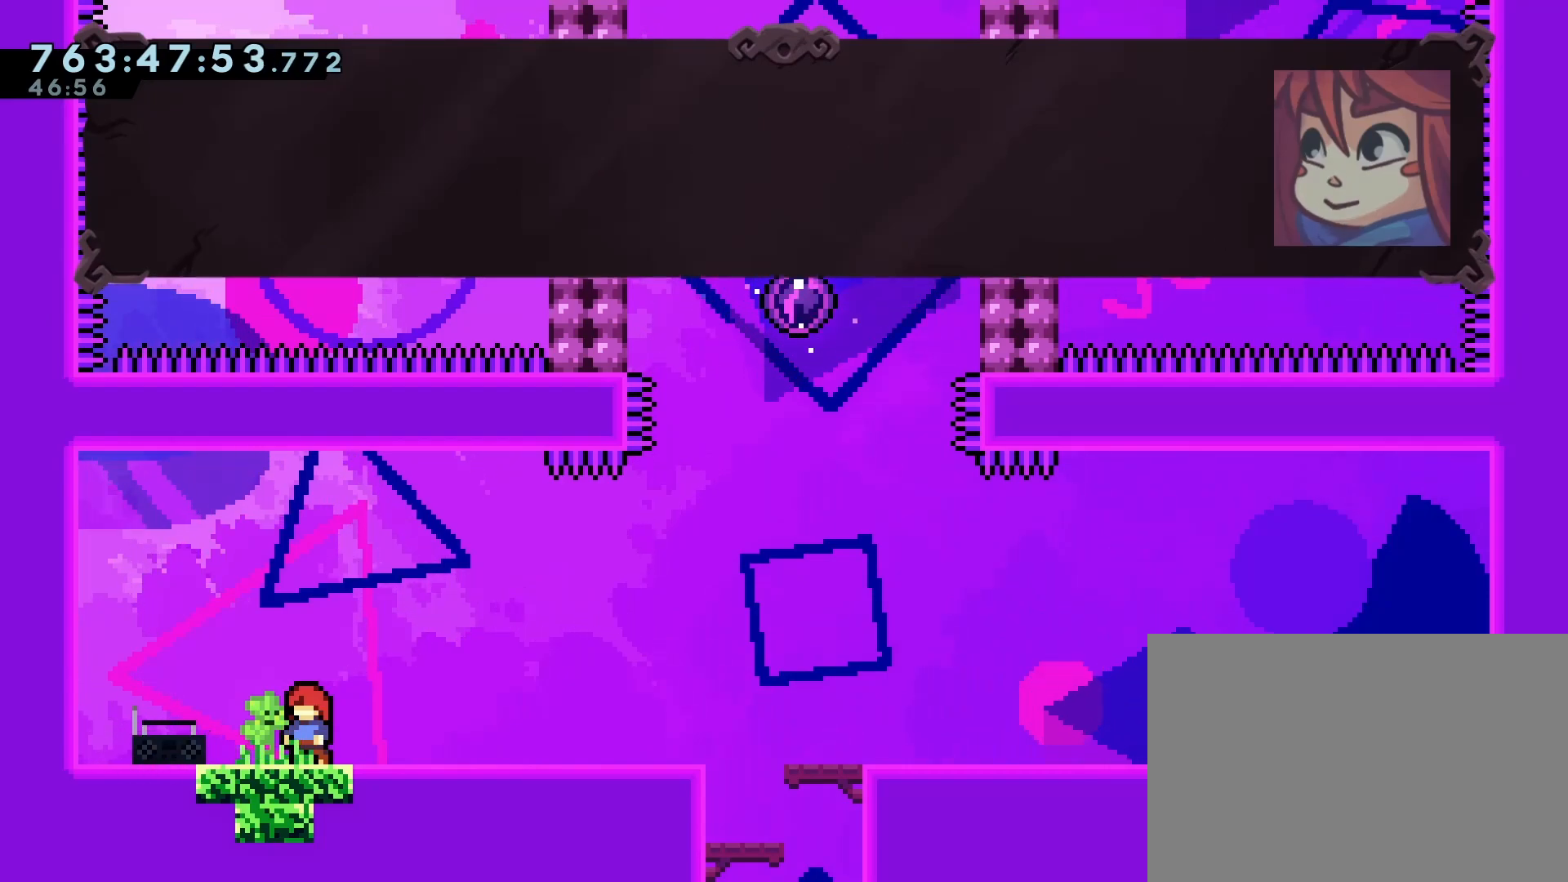
{"dt_ms": 500, "buttons": [], "left_stick": "center", "events": [[50, "CROSS", "up"], [150, "L2", "down"], [450, "L2", "up"]]}
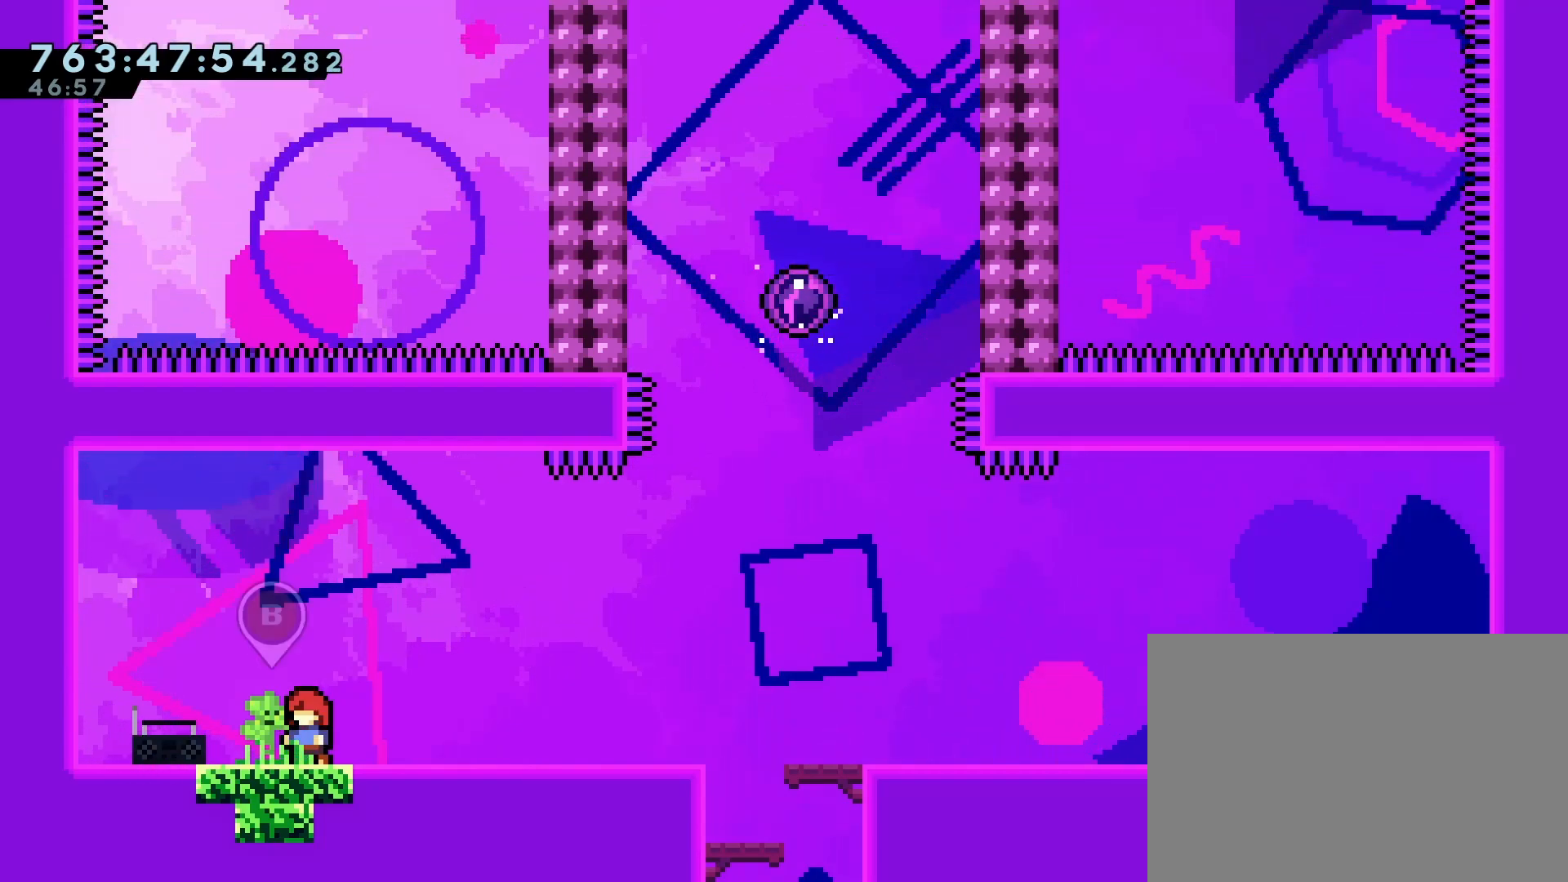
{"dt_ms": 500, "buttons": [], "left_stick": "center", "events": []}
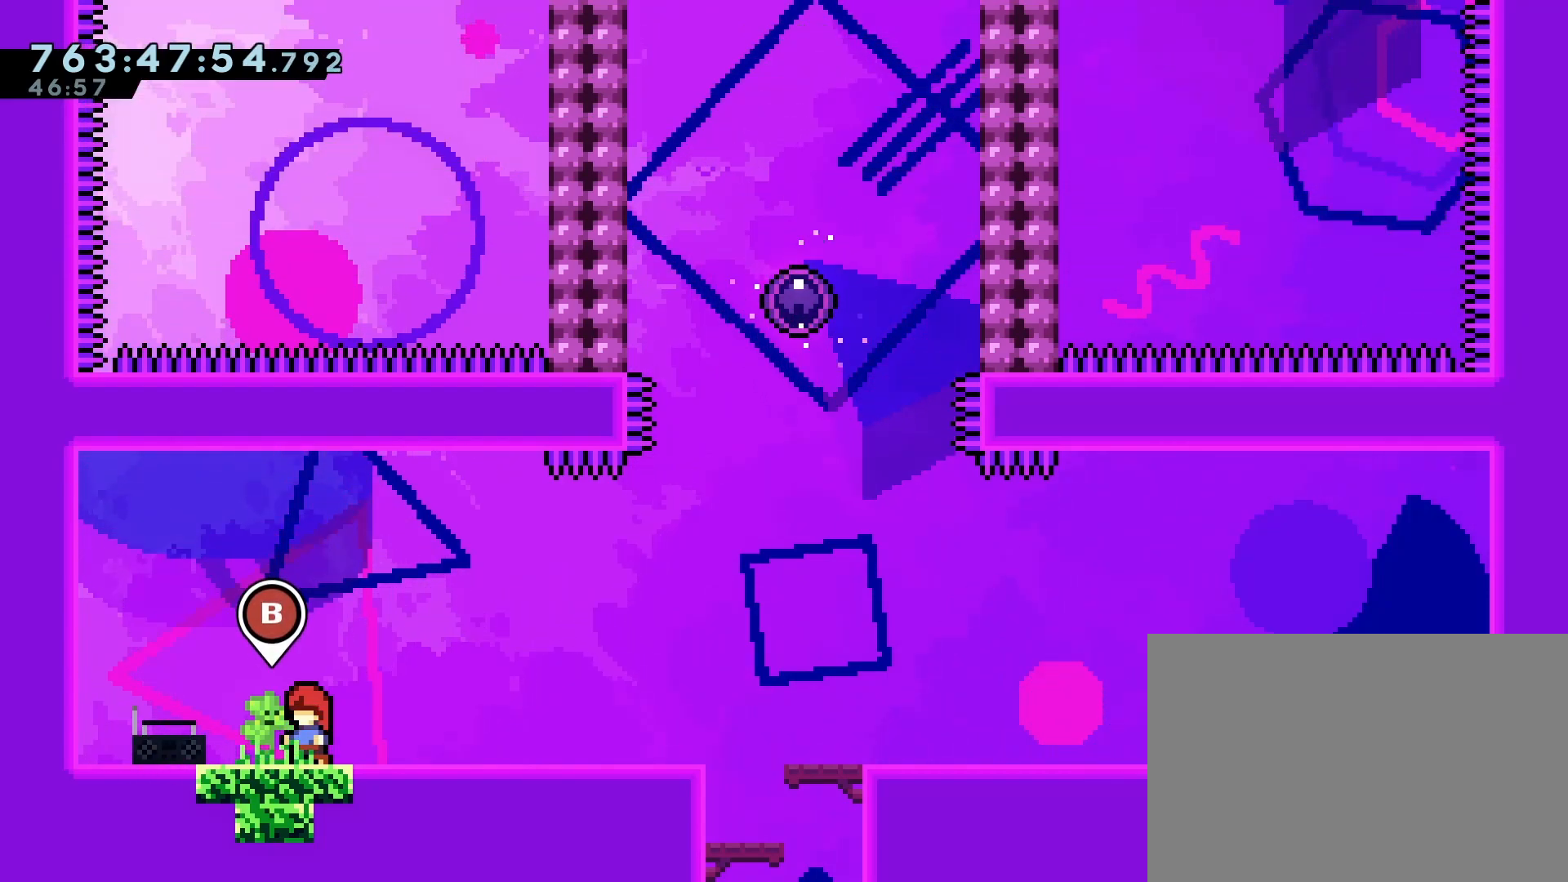
{"dt_ms": 500, "buttons": ["CROSS", "DPAD_LEFT"], "left_stick": "center"}